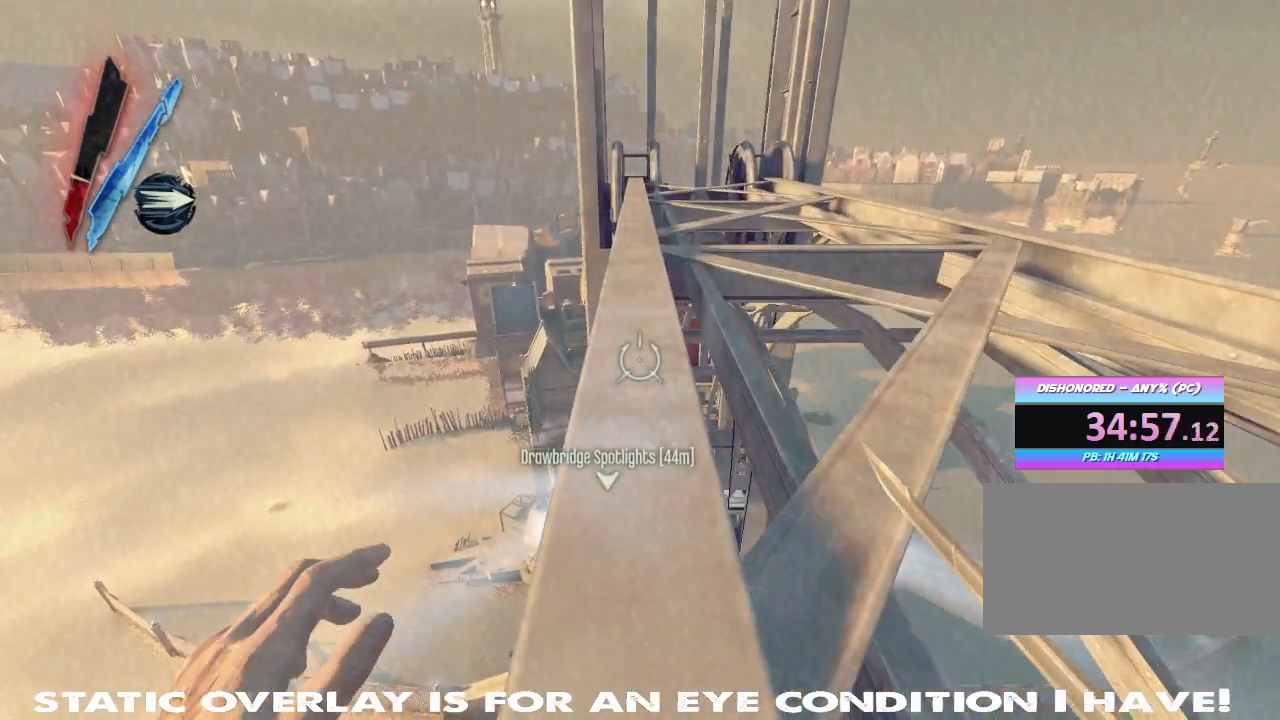
Gameplay with keyboard and mouse; each line is a JSON object with the keys and mouse buttons held at the frame after it. "events" lists presses ("down") and releases ("up") of "1", "2", "3", "4", "5", "a", "alt", "b", "c", "caps_lock", "ctrl", "d", "e", "f", "g", "q", "r", "s", "shift", "space", "t", "tab", "tilde", "v", "w", "x", "z", "mouse_left", "mouse_wheel" and "mouse_right" between this image and that frame as [ms after this image, input, new state], when the widget could be followed in between. "mouse_left", "mouse_wheel", "mouse_right" = the "left", "wheel", "right" buttons of the "mouse" list. No other keys are recorded. "wheel" means that the mouse wheel is clicked or scrolled. Mouse movement is not recorded.
{"keys": ["shift", "w"], "mouse": [], "events": [[50, "r", "down"], [183, "r", "up"]]}
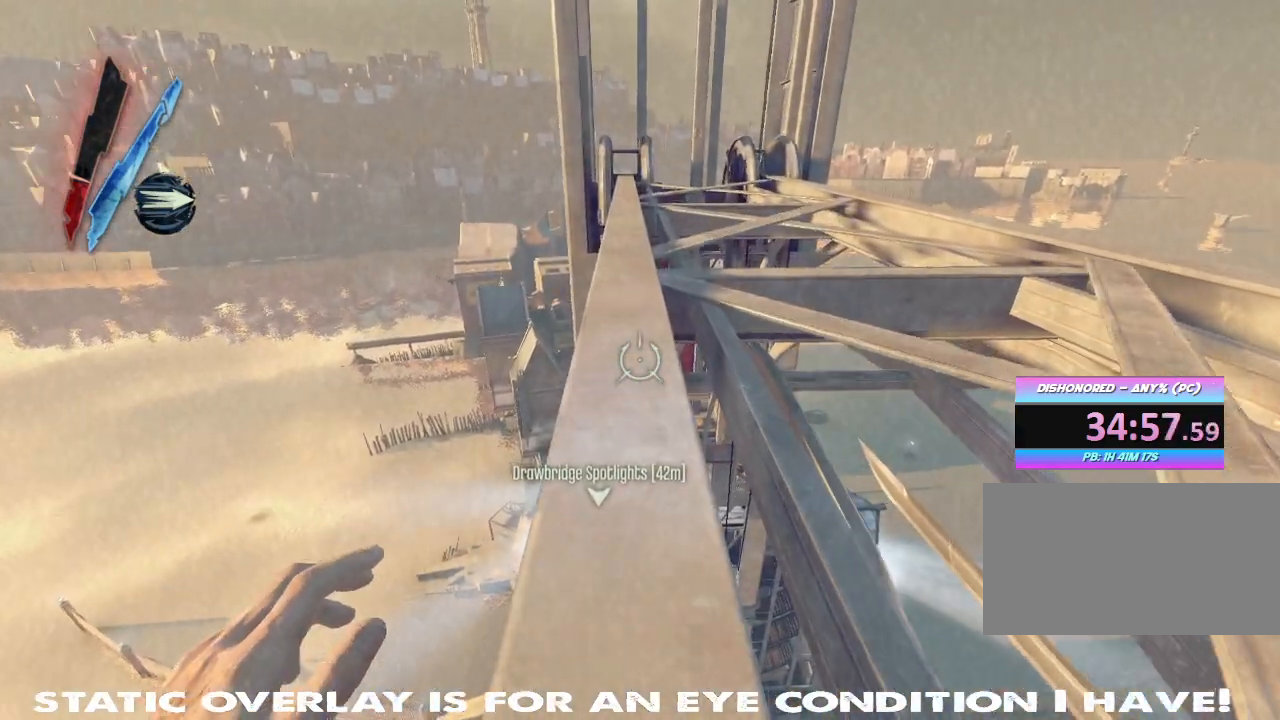
{"keys": ["shift", "w"], "mouse": [], "events": []}
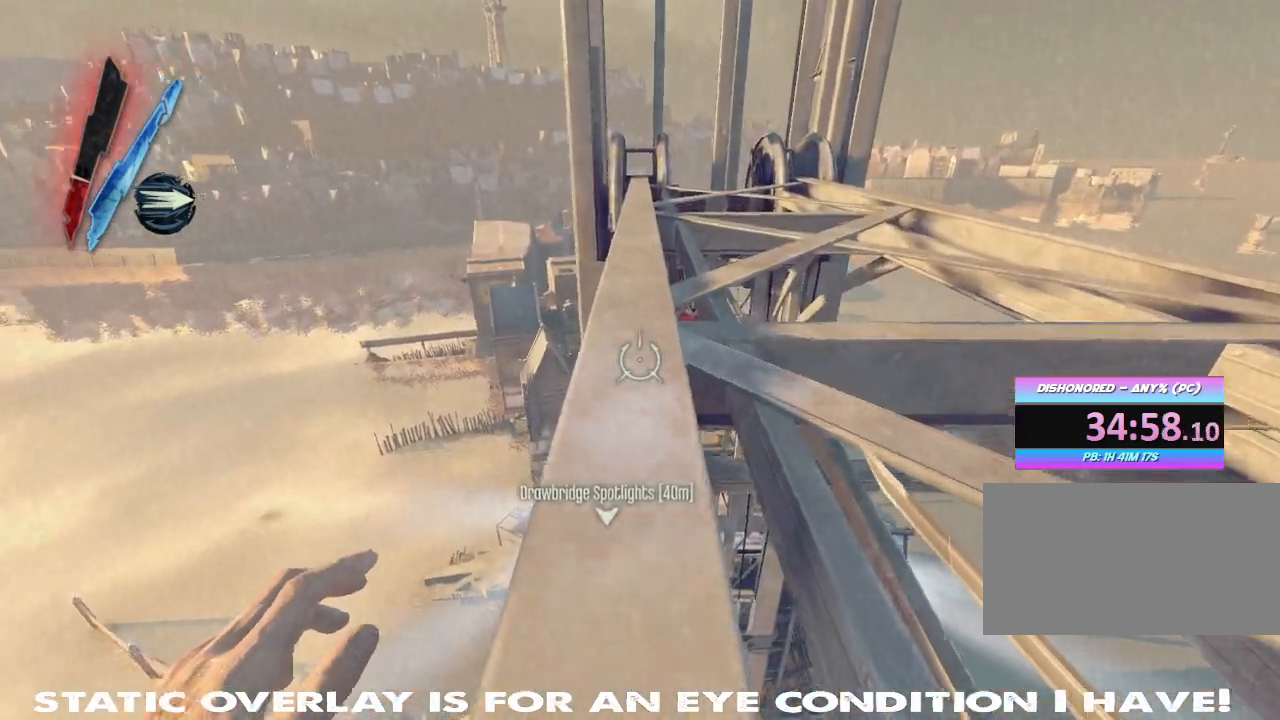
{"keys": ["r", "shift", "w"], "mouse": [], "events": [[167, "r", "down"], [250, "r", "up"], [333, "r", "down"], [417, "r", "up"], [500, "r", "down"]]}
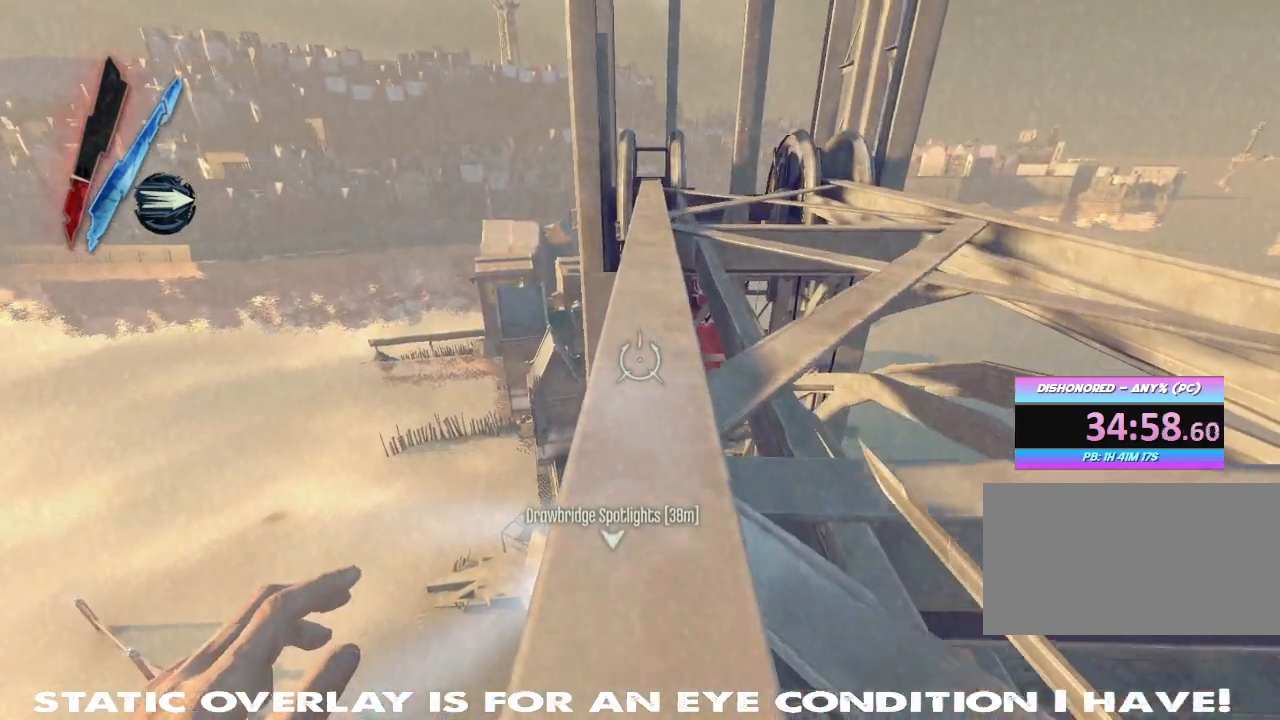
{"keys": ["shift", "w"], "mouse": [], "events": [[17, "r", "up"]]}
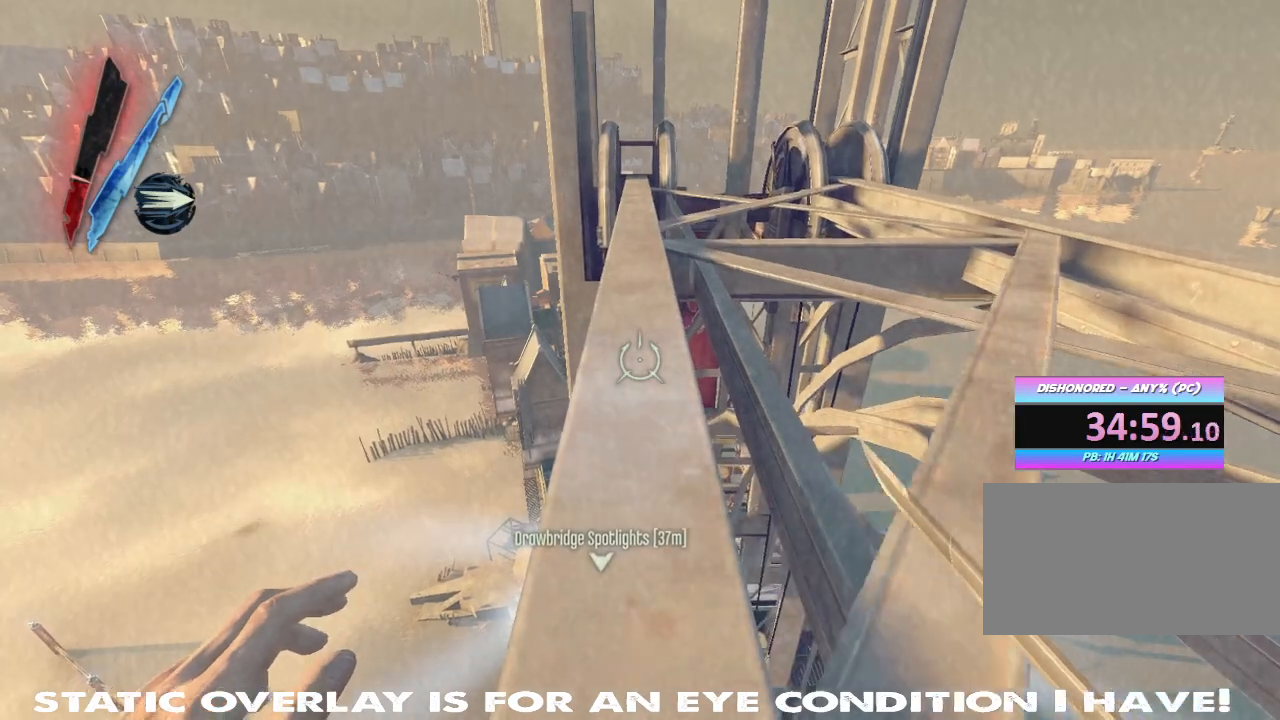
{"keys": ["shift", "w"], "mouse": [], "events": []}
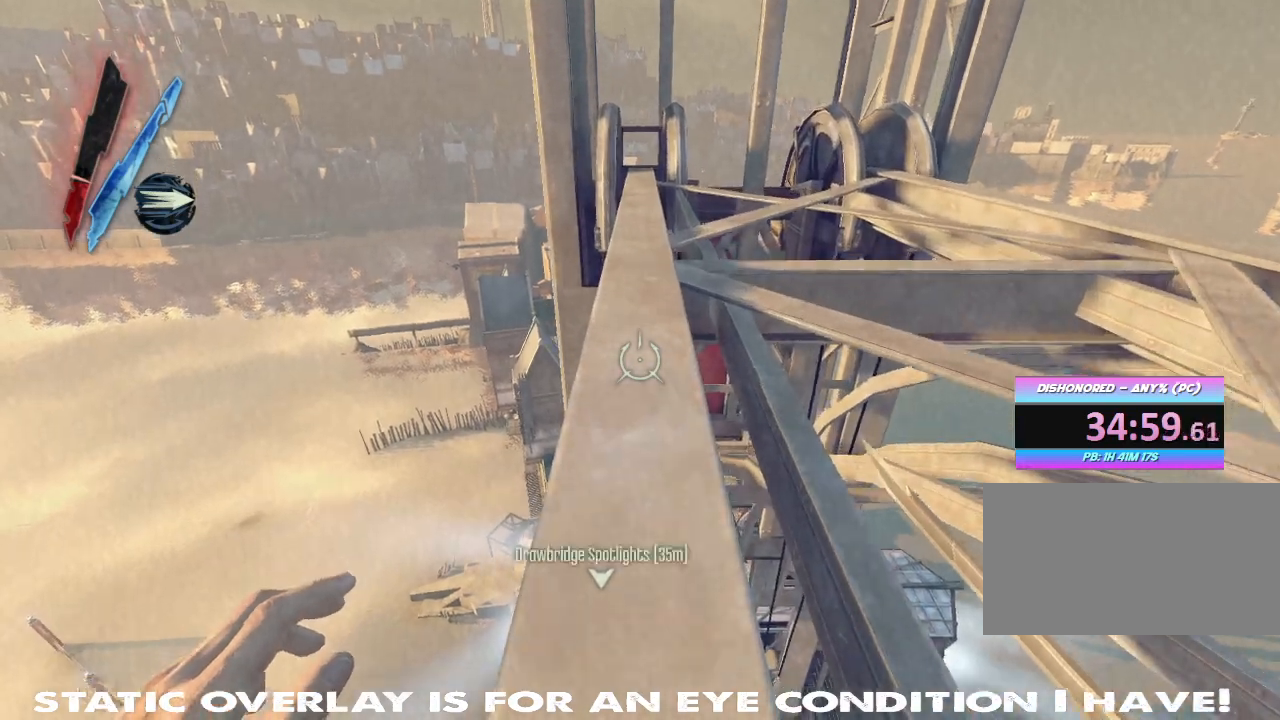
{"keys": ["shift", "w"], "mouse": [], "events": []}
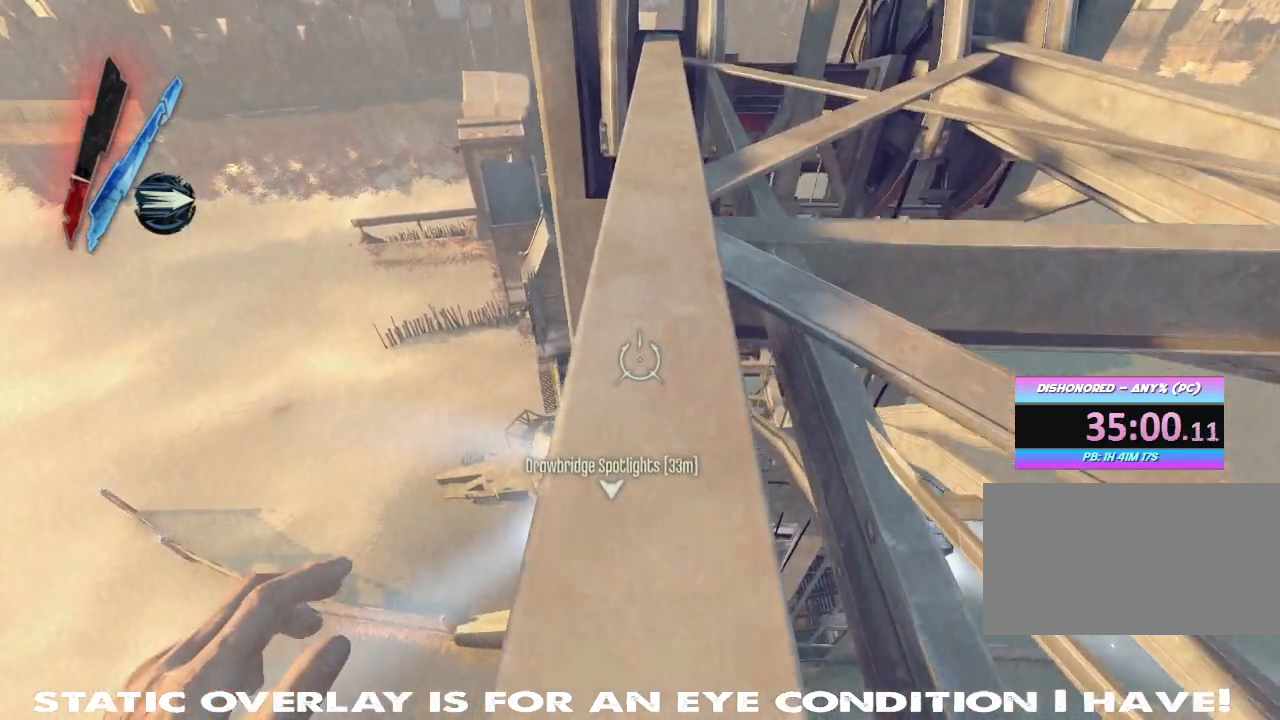
{"keys": ["shift", "w"], "mouse": [], "events": []}
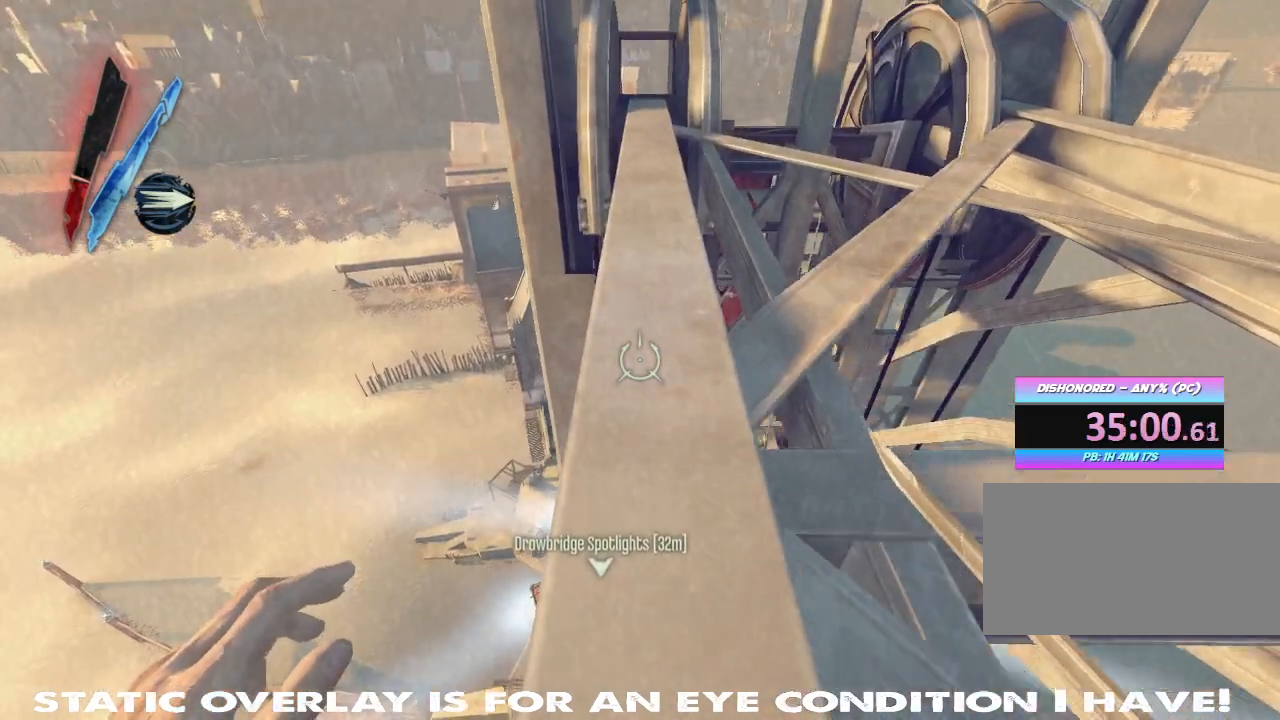
{"keys": ["shift", "w"], "mouse": [], "events": []}
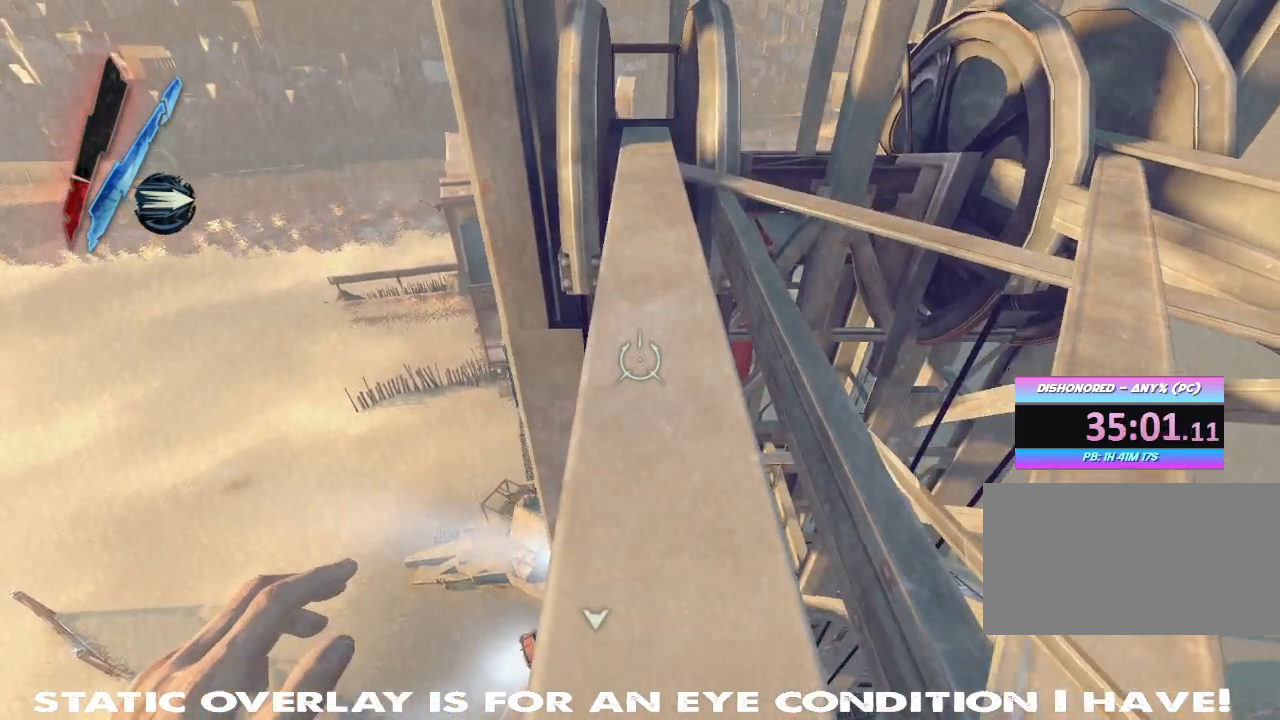
{"keys": ["shift", "w"], "mouse": [], "events": []}
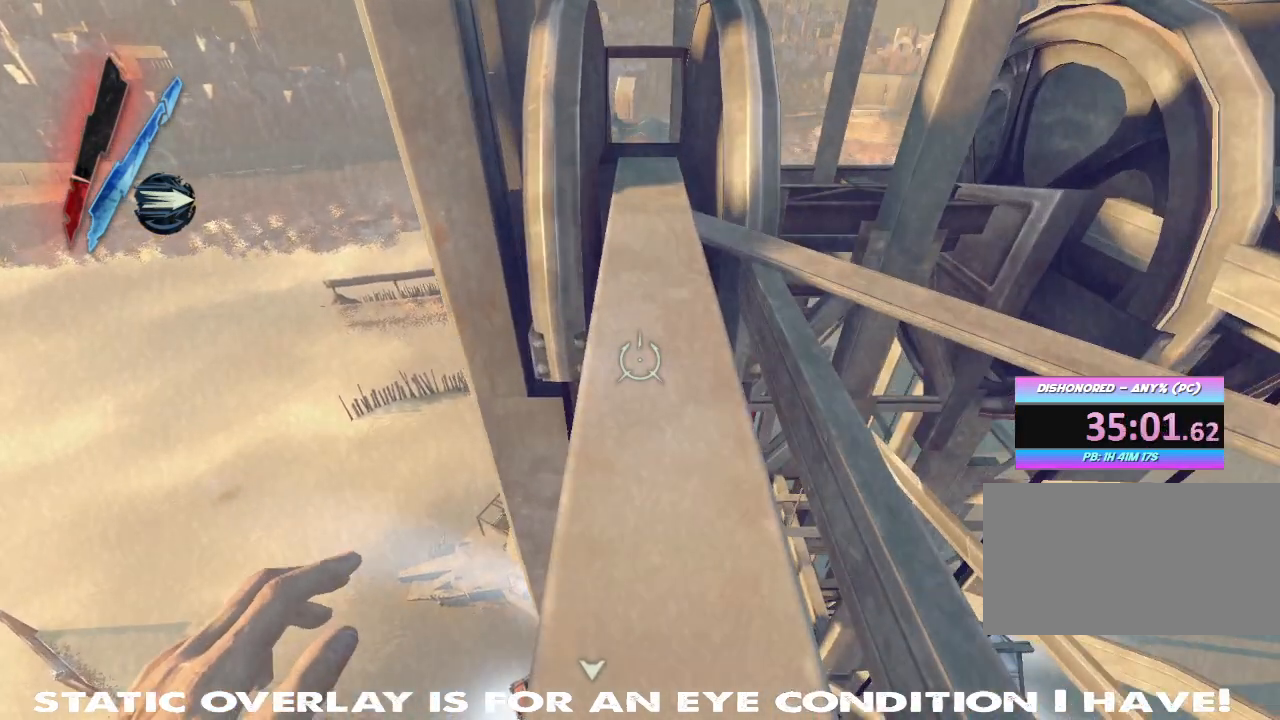
{"keys": ["shift", "w"], "mouse": [], "events": []}
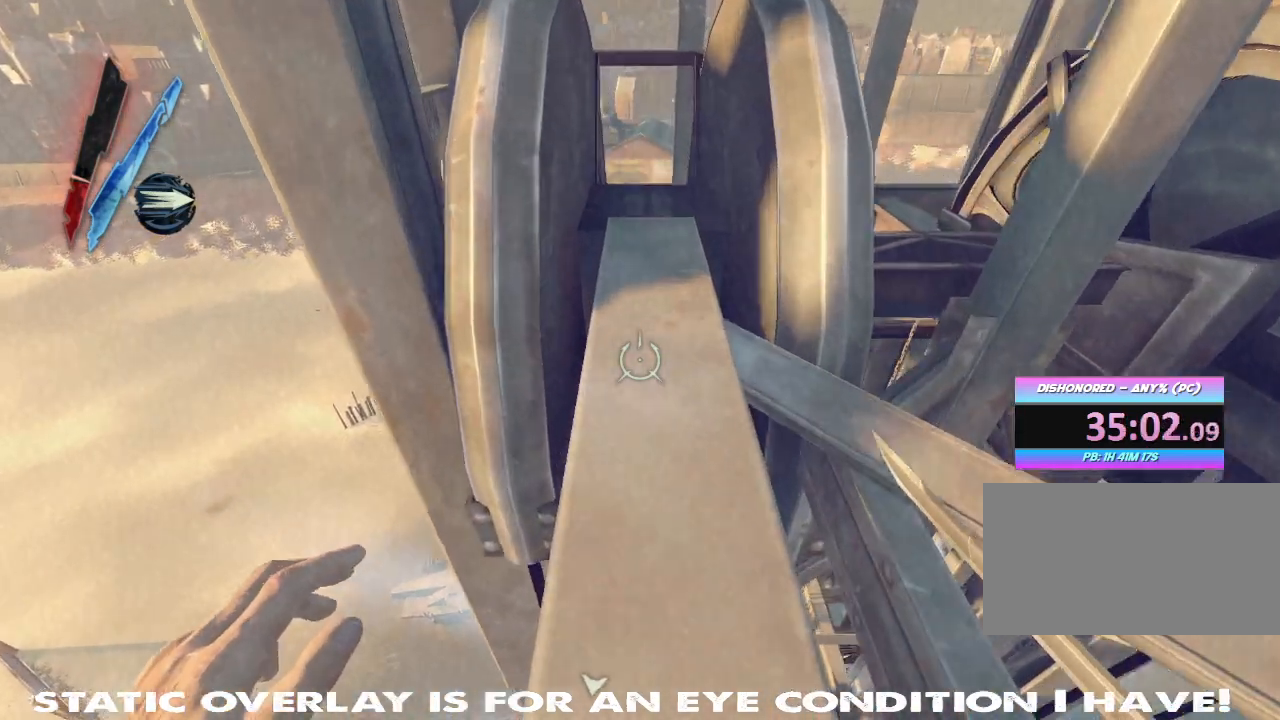
{"keys": ["shift", "w"], "mouse": [], "events": []}
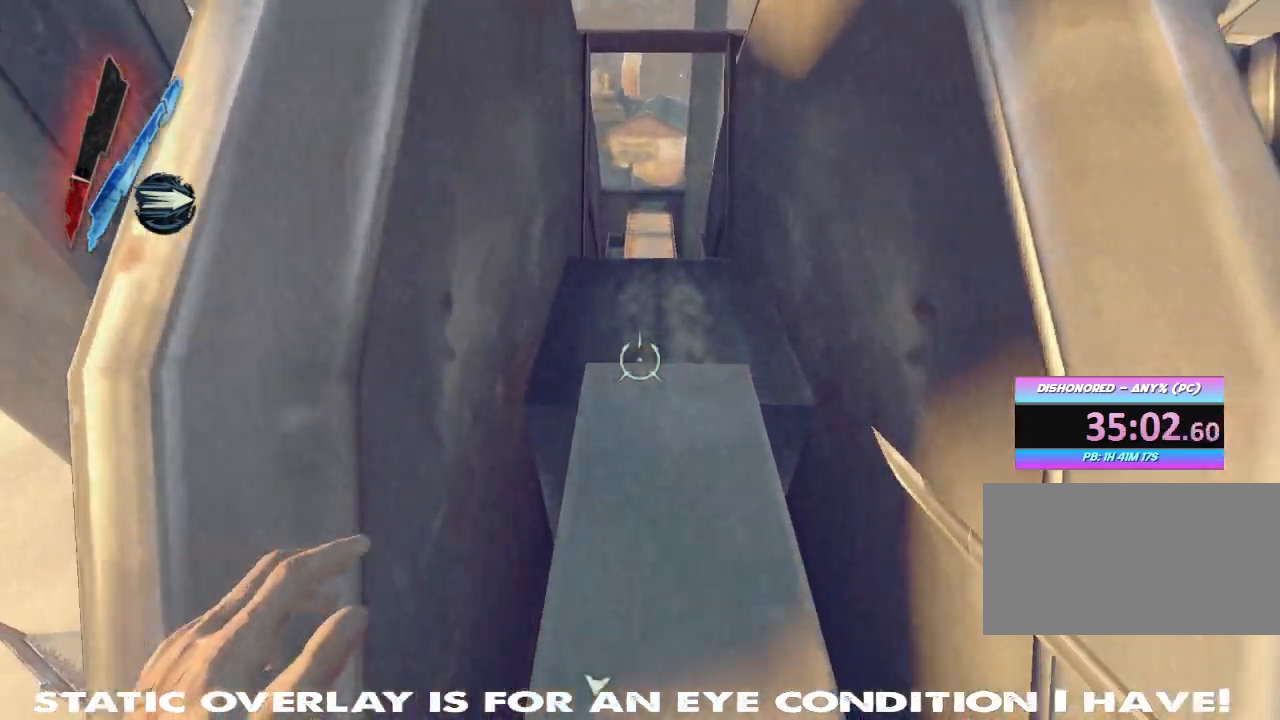
{"keys": ["shift", "w"], "mouse": [], "events": []}
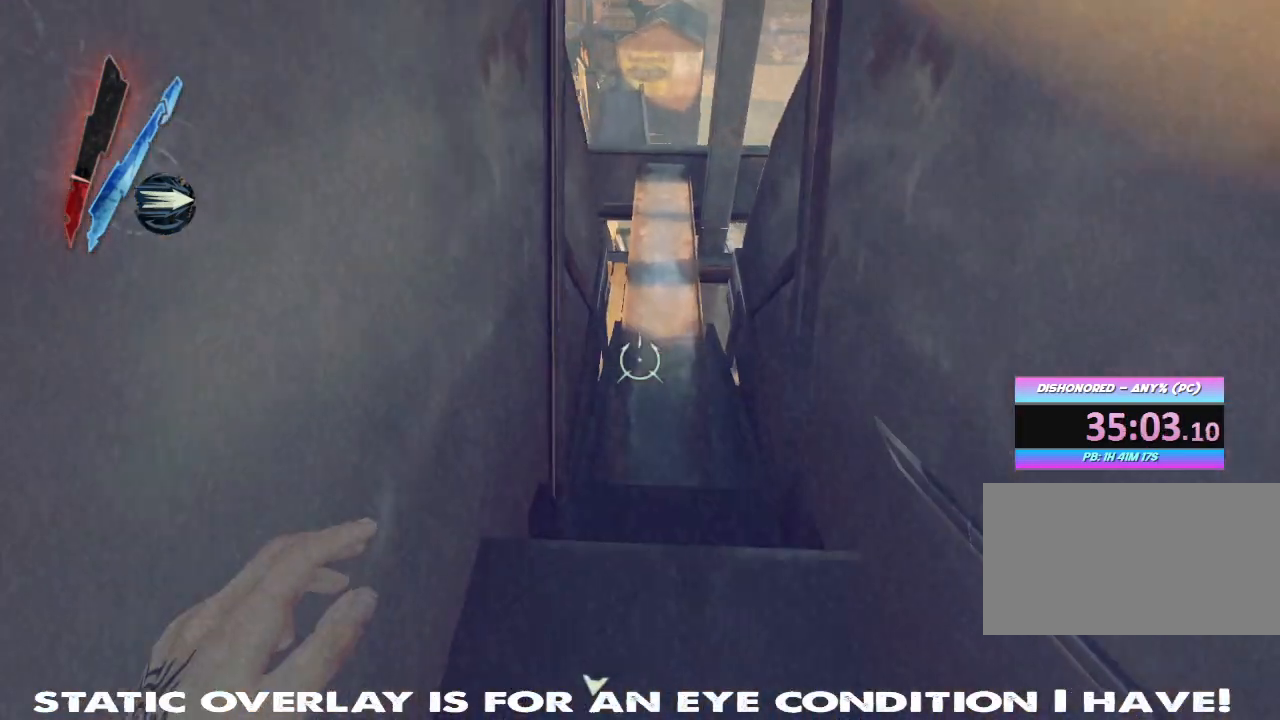
{"keys": ["shift", "w"], "mouse": [], "events": []}
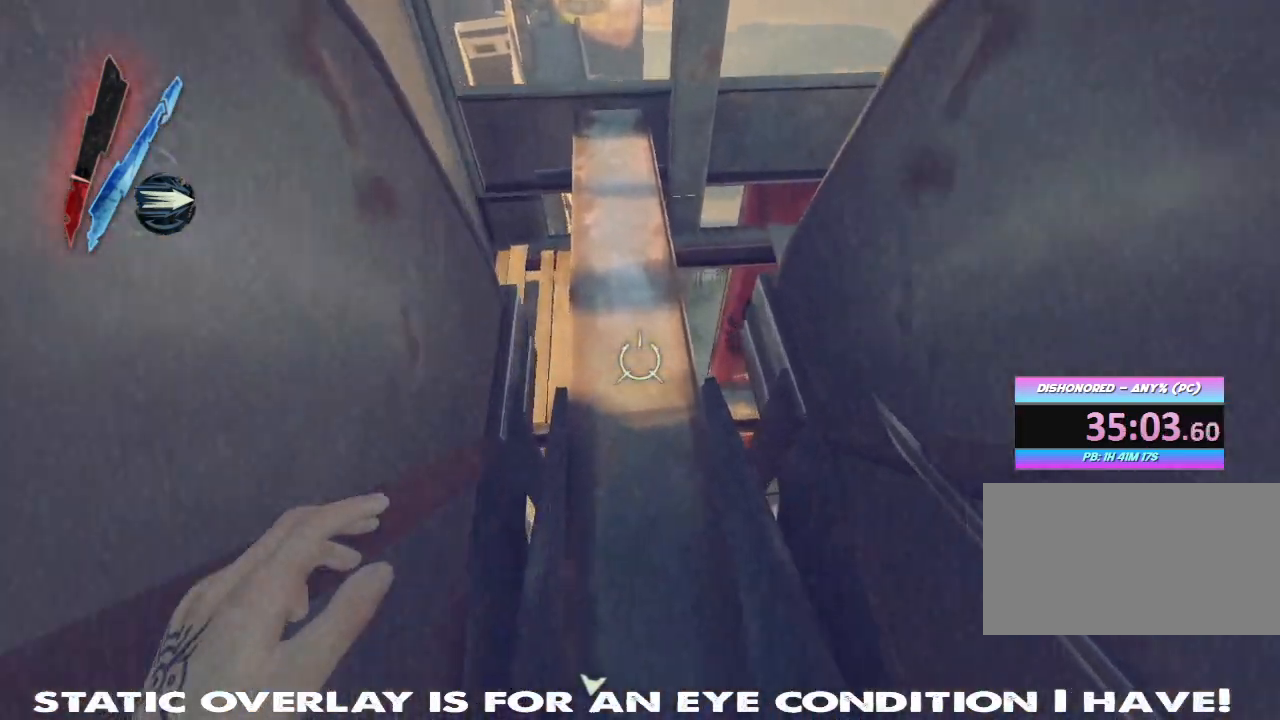
{"keys": ["shift", "w"], "mouse": [], "events": []}
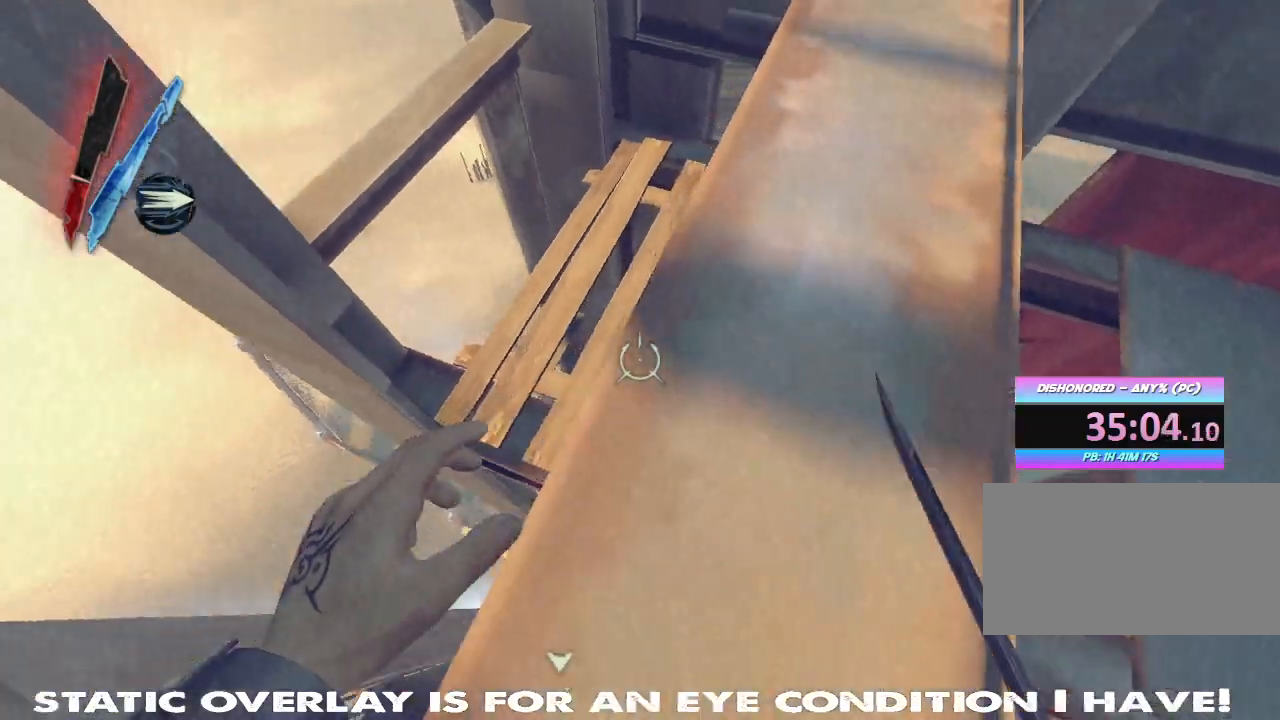
{"keys": ["w"], "mouse": [], "events": [[317, "shift", "up"]]}
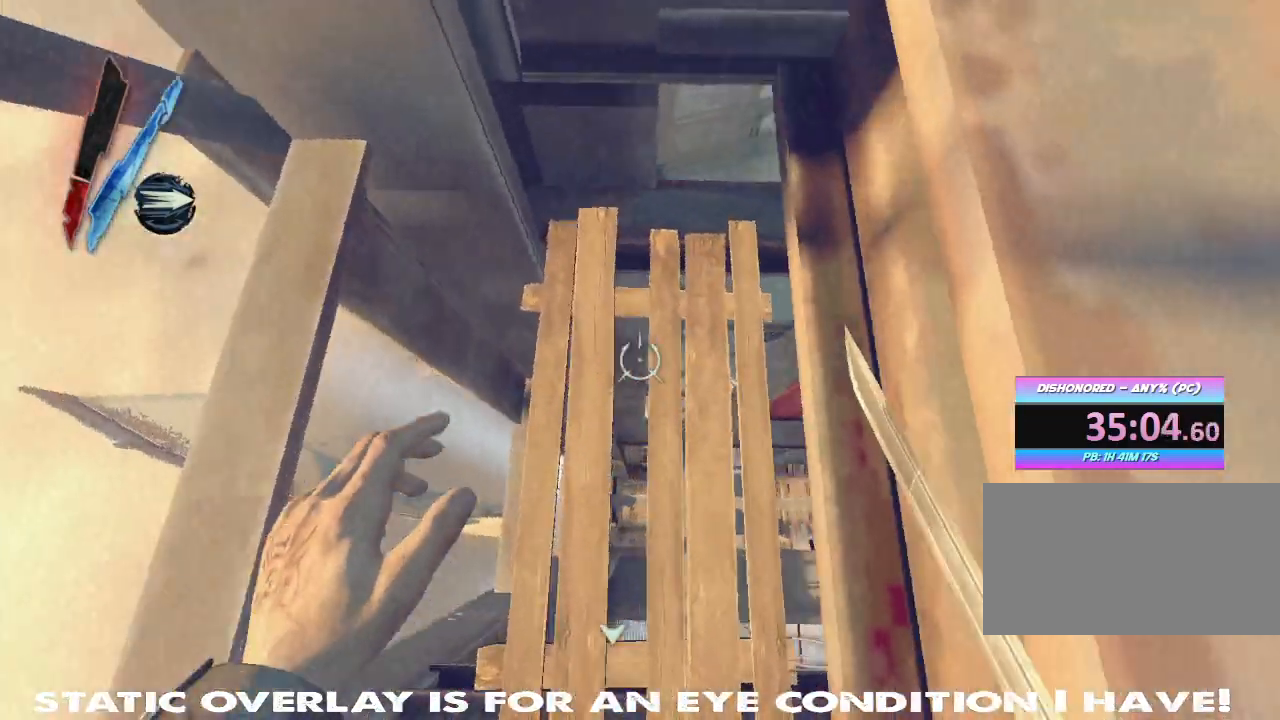
{"keys": [], "mouse": [], "events": [[33, "w", "up"], [100, "d", "down"], [233, "d", "up"]]}
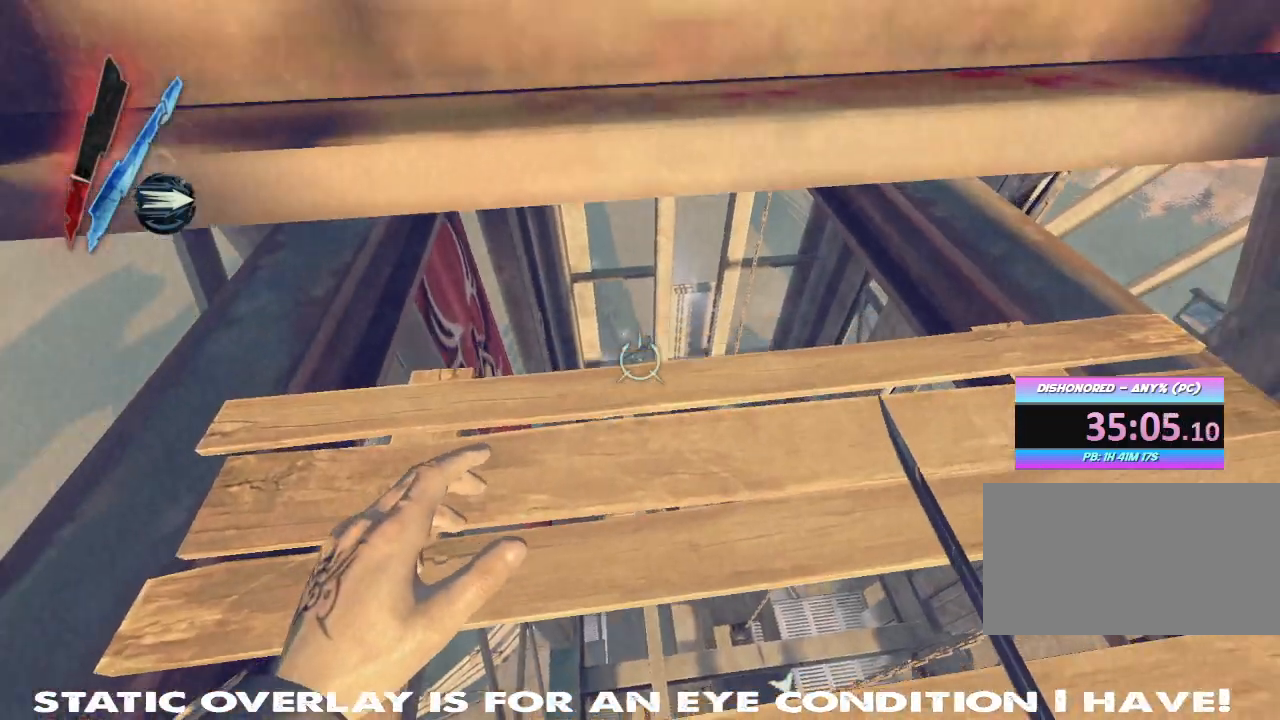
{"keys": ["w"], "mouse": [], "events": [[150, "d", "down"], [250, "w", "down"], [333, "d", "up"]]}
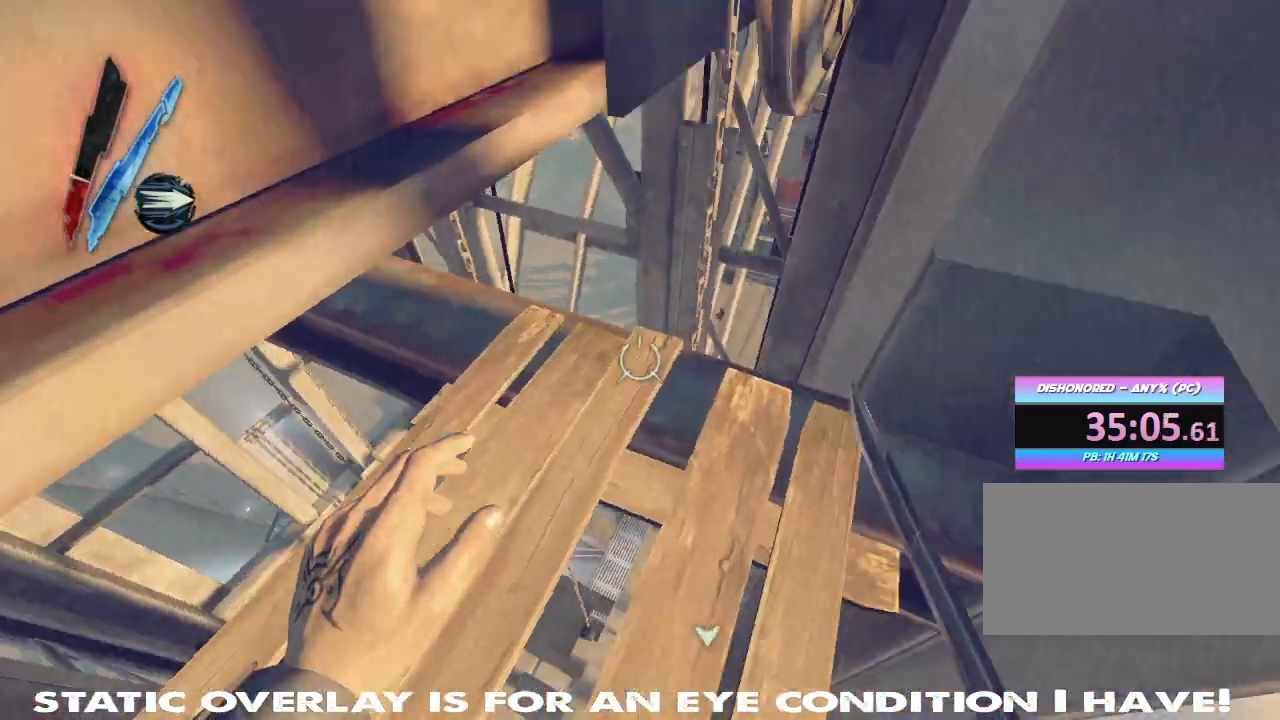
{"keys": [], "mouse": [], "events": [[167, "d", "down"], [183, "d", "up"], [400, "w", "up"]]}
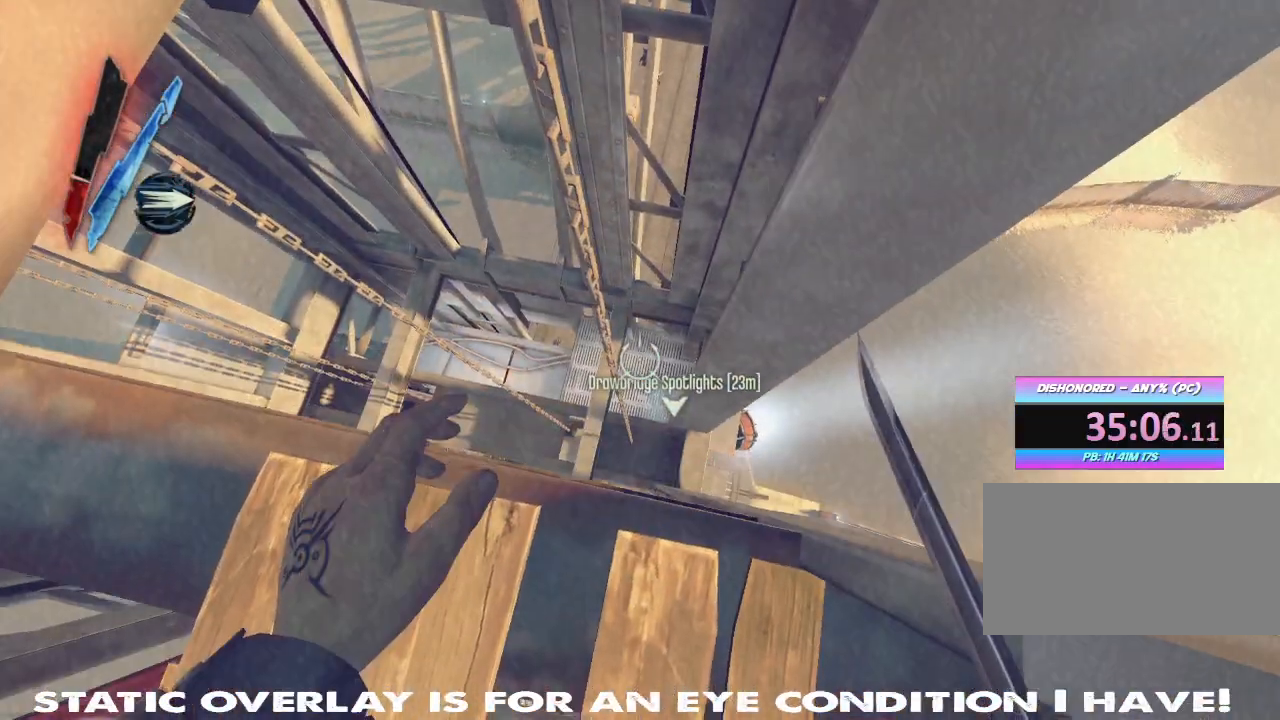
{"keys": [], "mouse": [], "events": []}
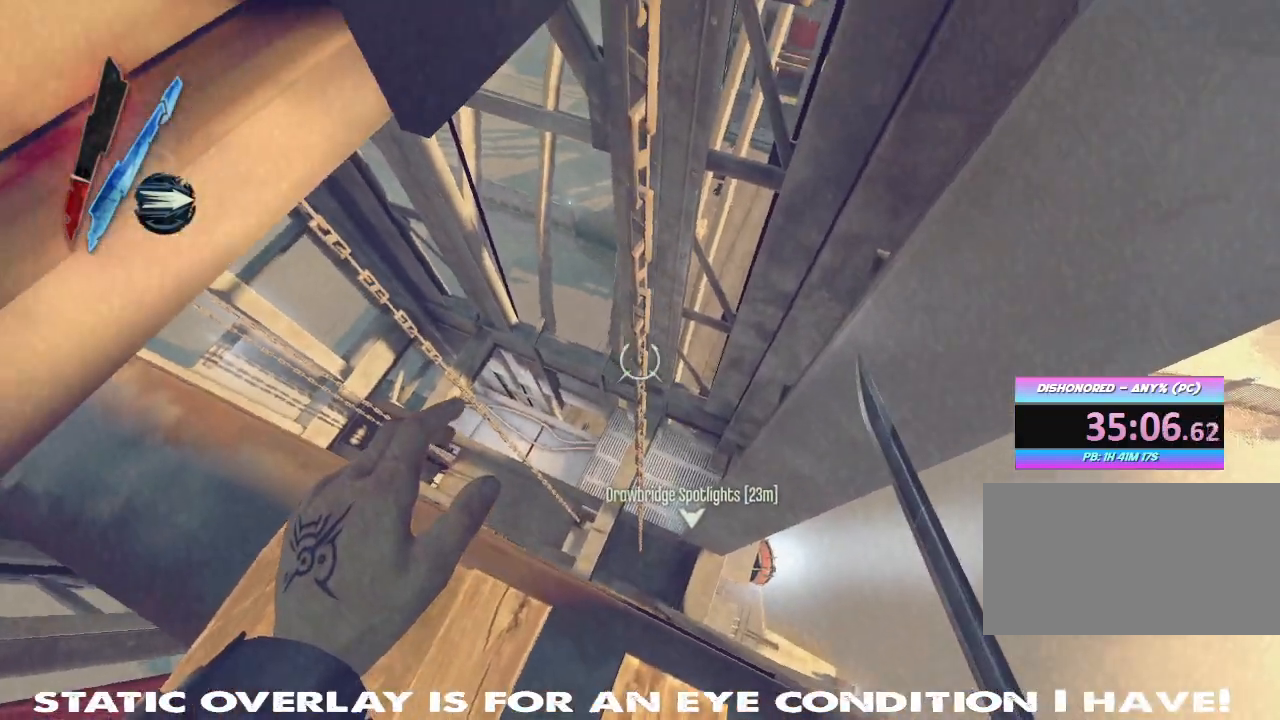
{"keys": [], "mouse": [], "events": []}
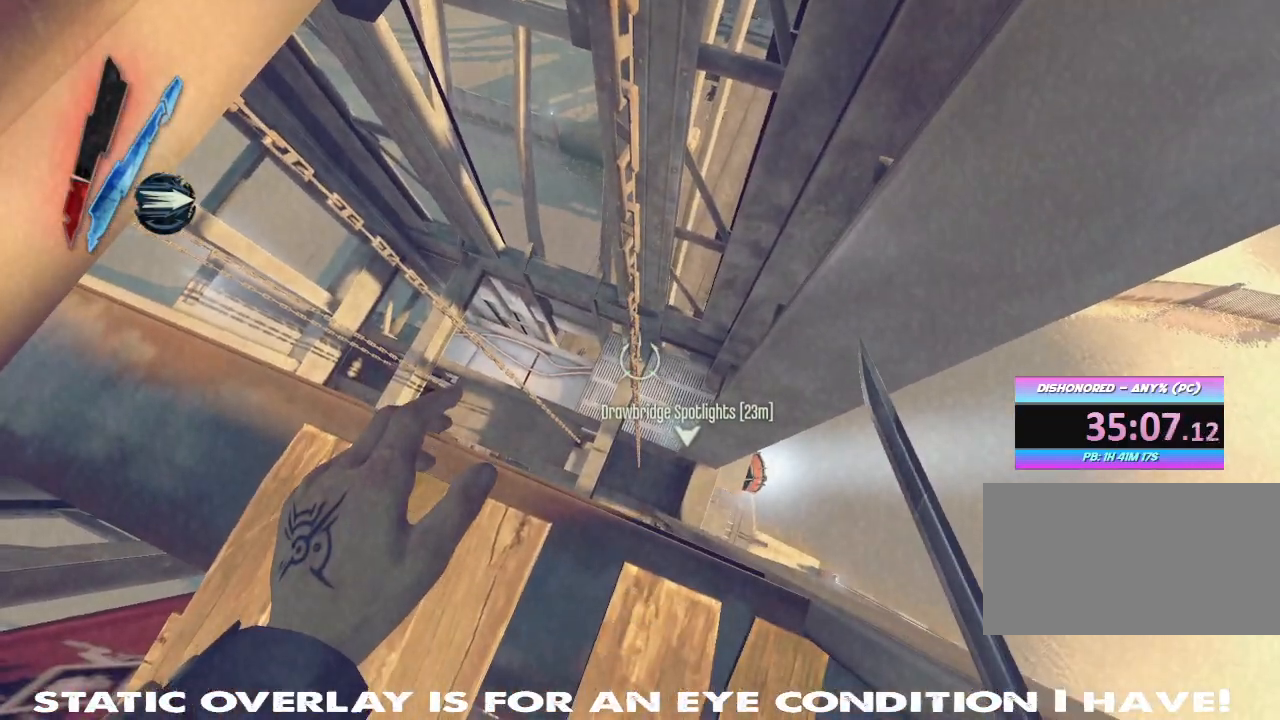
{"keys": [], "mouse": [], "events": []}
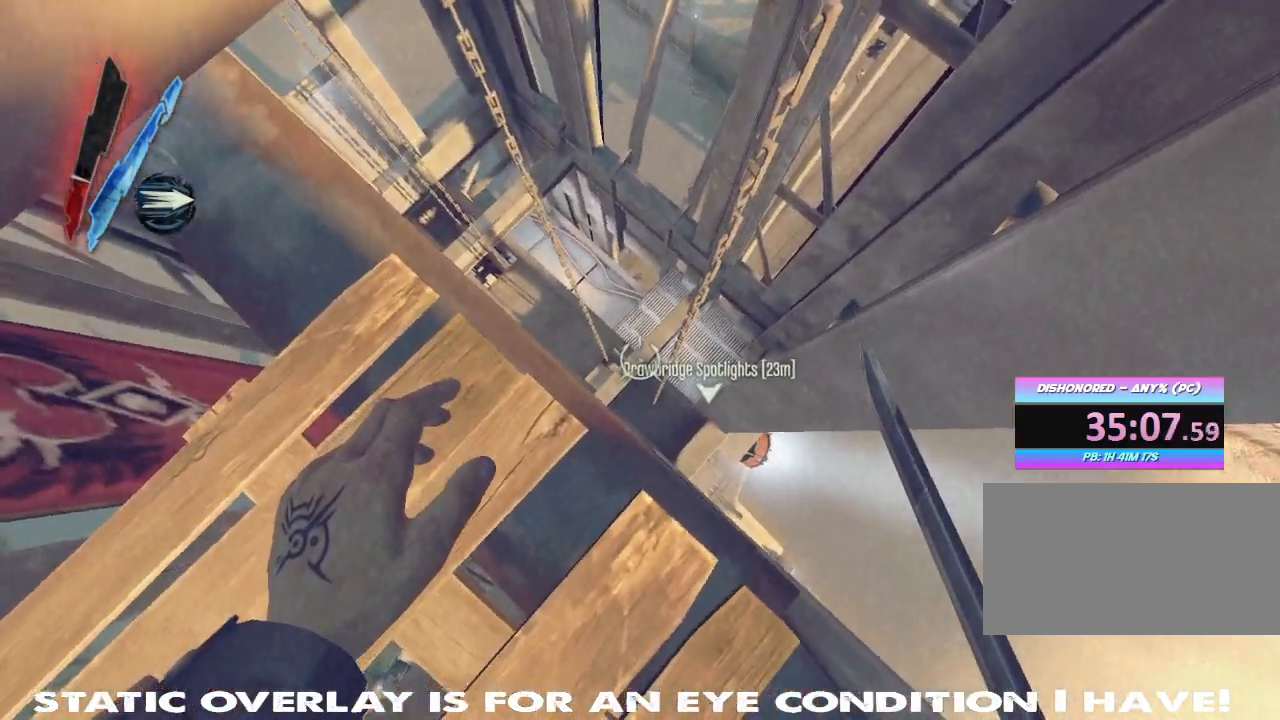
{"keys": [], "mouse": [], "events": []}
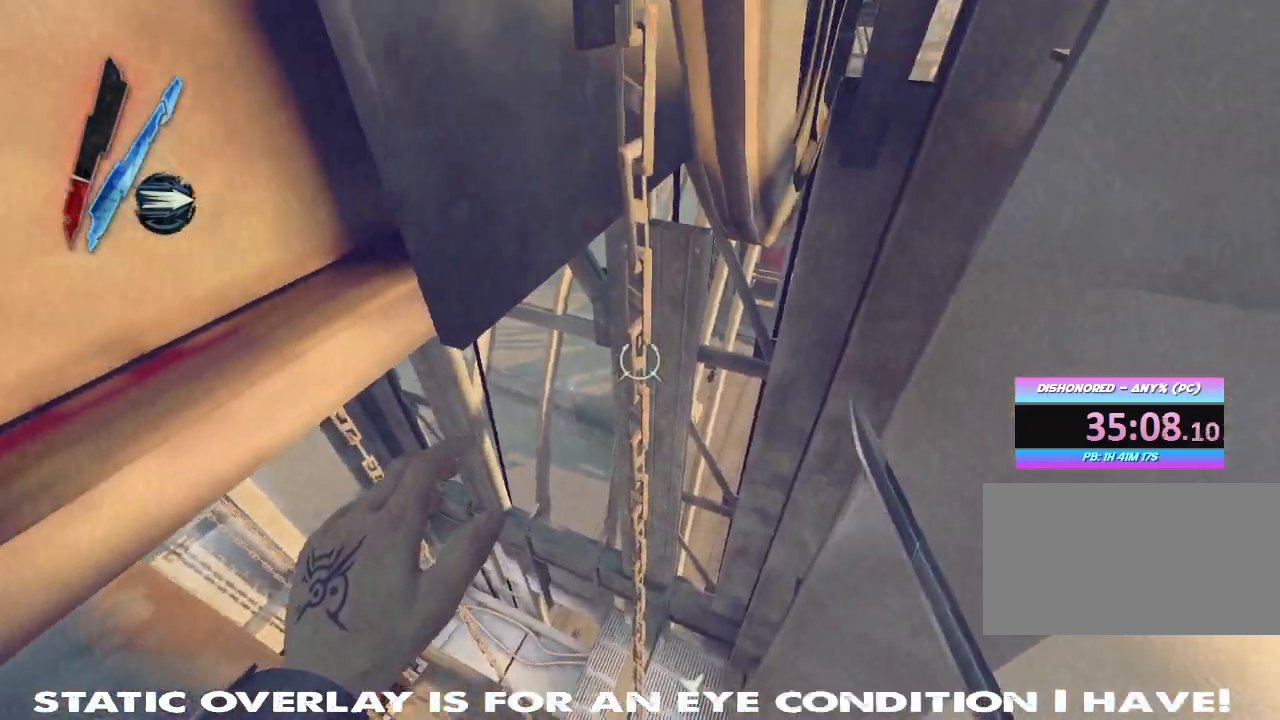
{"keys": ["w"], "mouse": [], "events": [[117, "w", "down"], [150, "w", "up"], [367, "w", "down"]]}
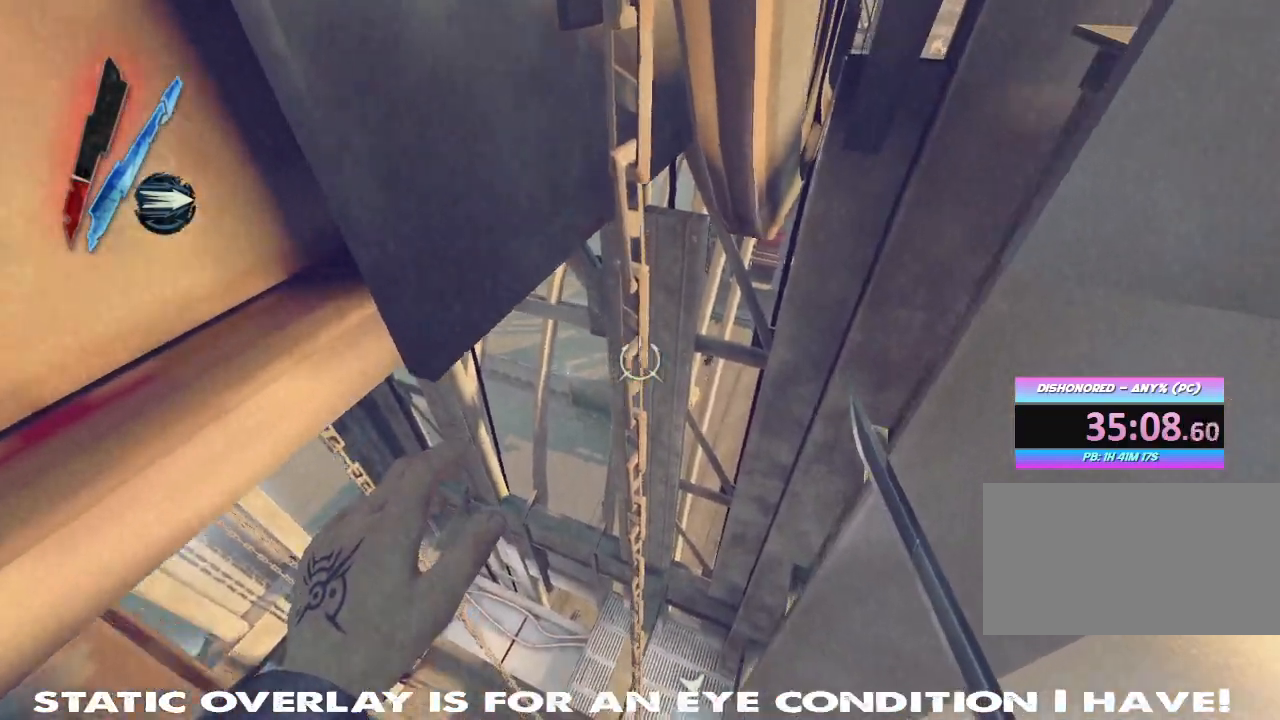
{"keys": ["f", "w"], "mouse": [], "events": [[167, "f", "down"], [267, "f", "up"], [400, "f", "down"]]}
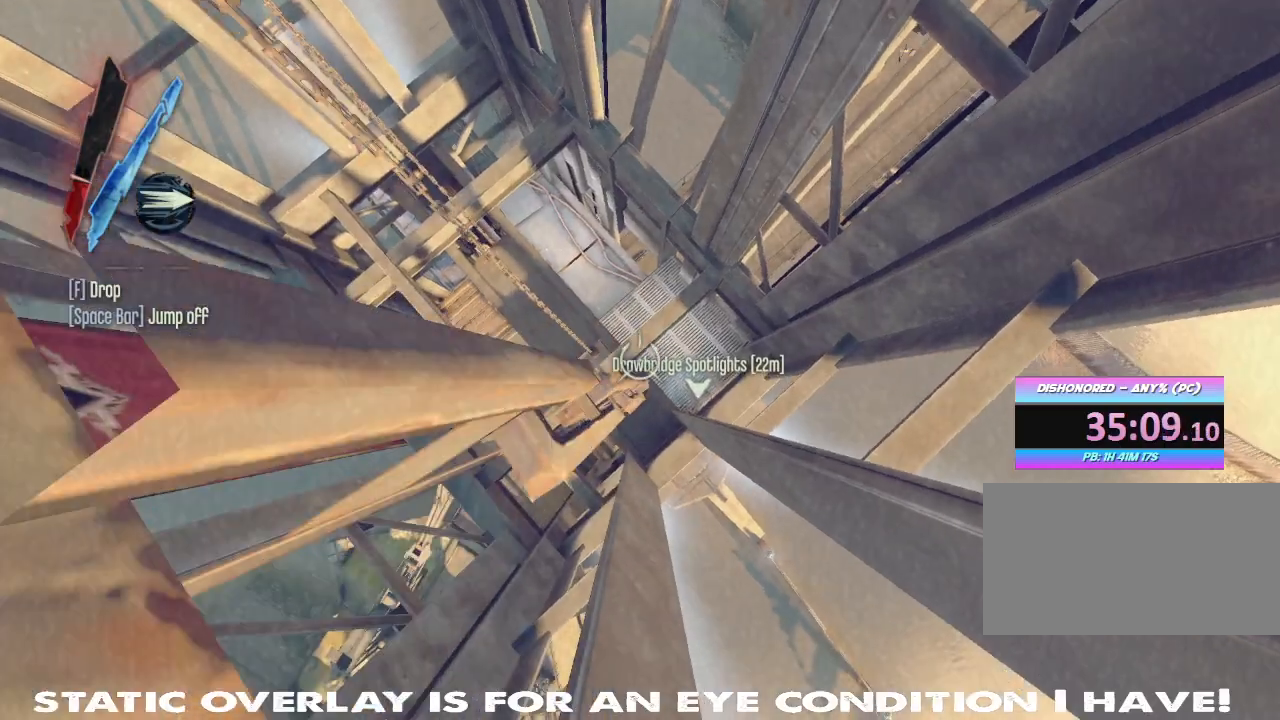
{"keys": ["w"], "mouse": [], "events": [[17, "f", "up"]]}
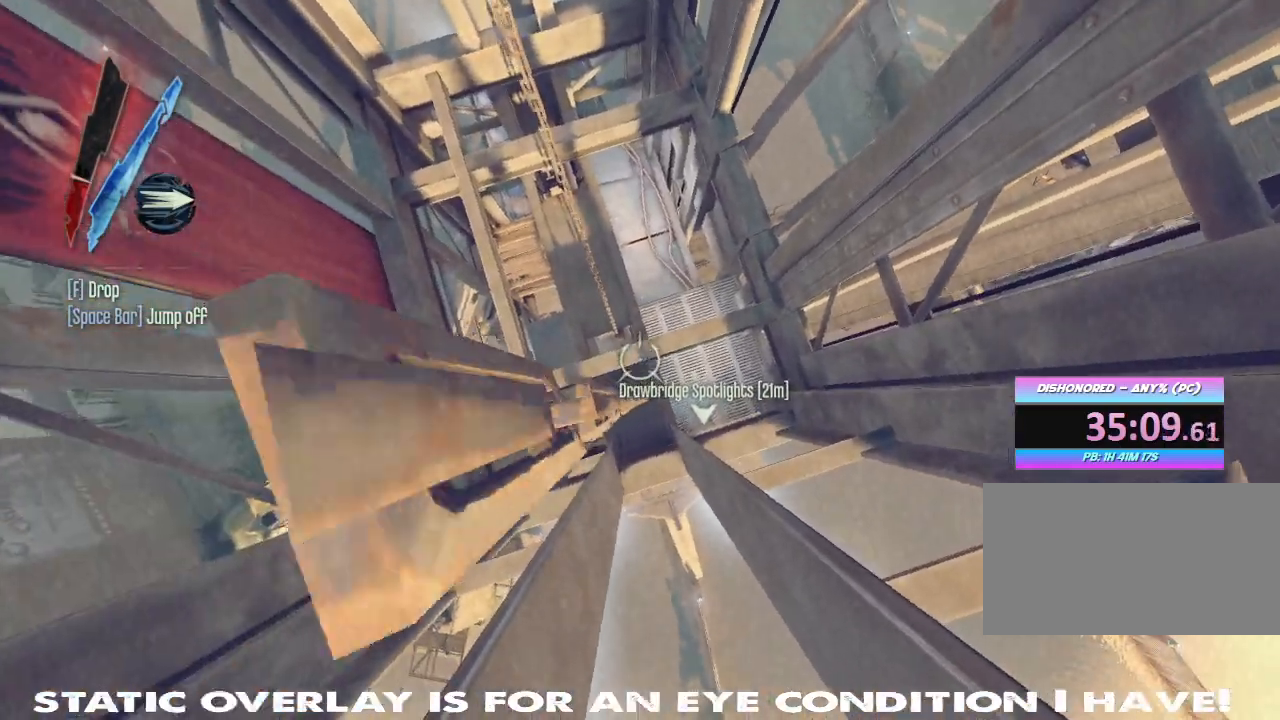
{"keys": ["w"], "mouse": [], "events": []}
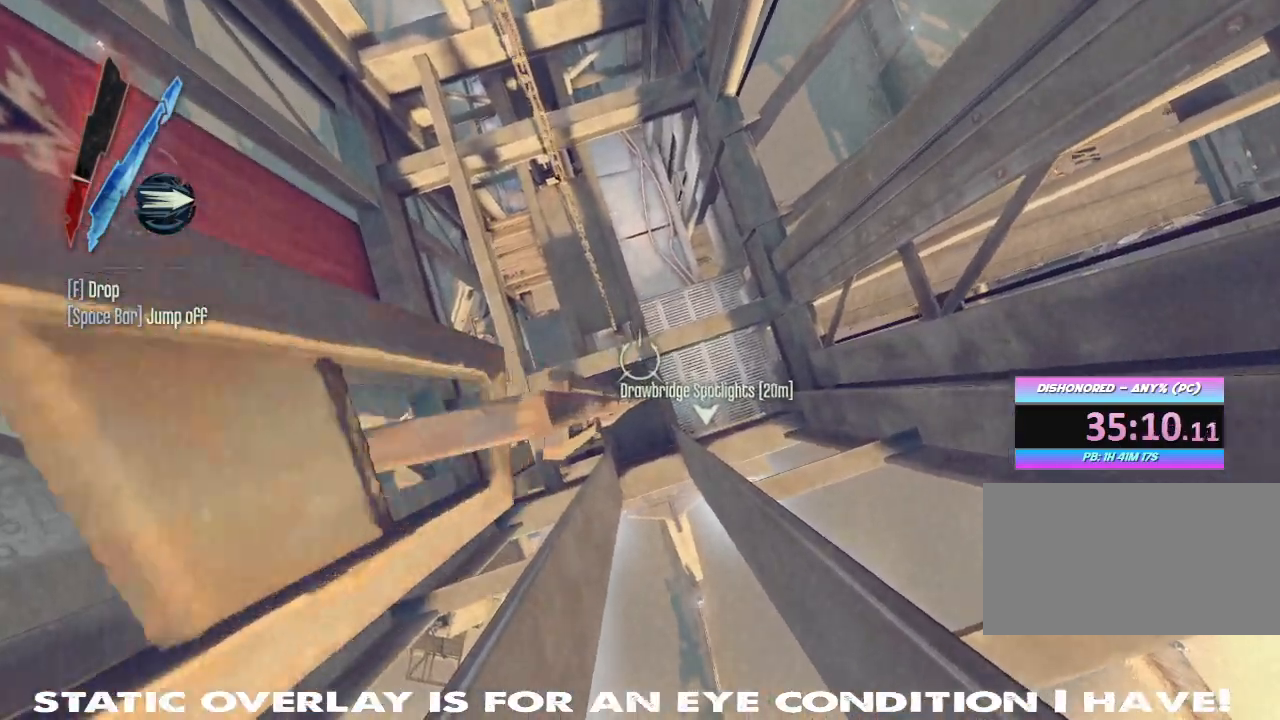
{"keys": ["w"], "mouse": [], "events": []}
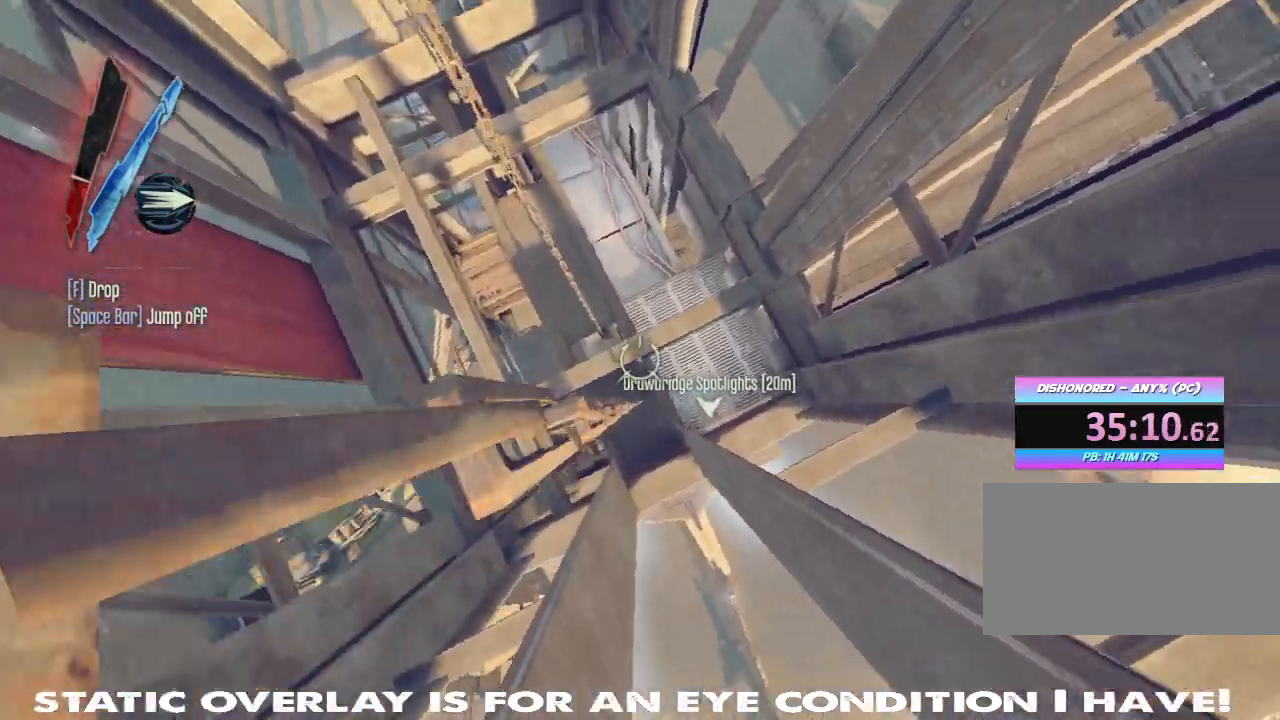
{"keys": ["w"], "mouse": [], "events": []}
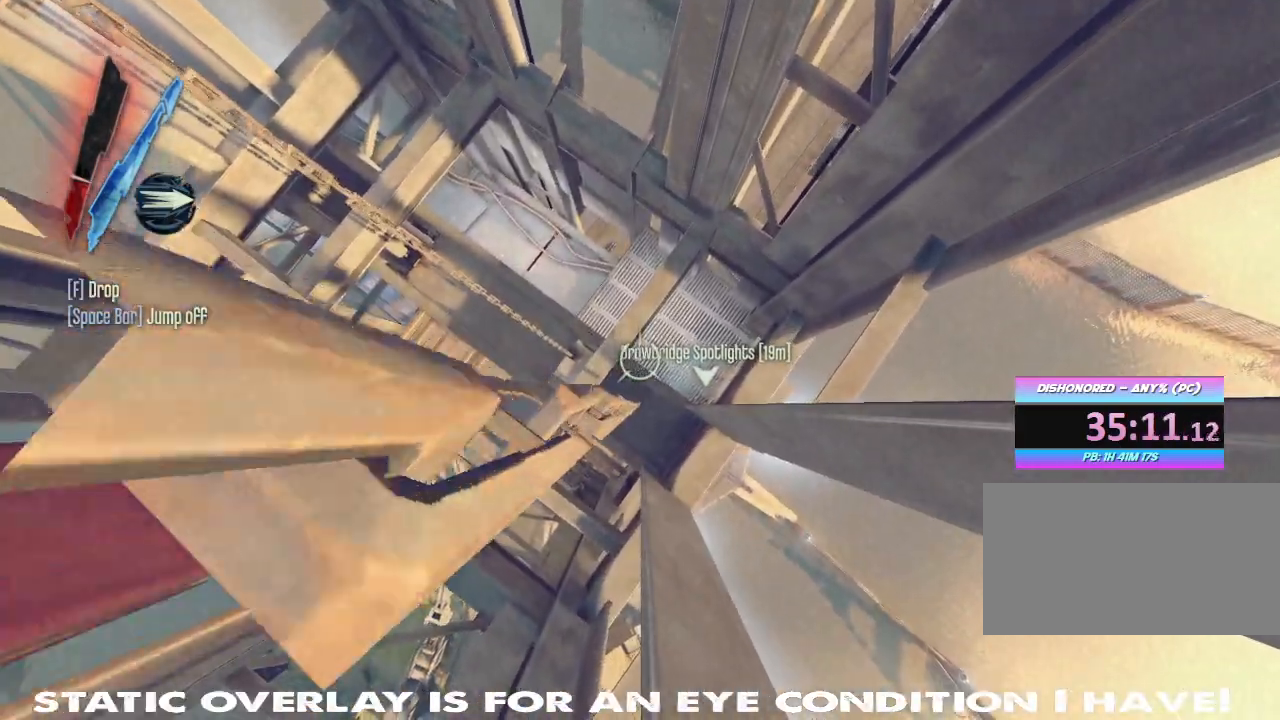
{"keys": ["w"], "mouse": [], "events": []}